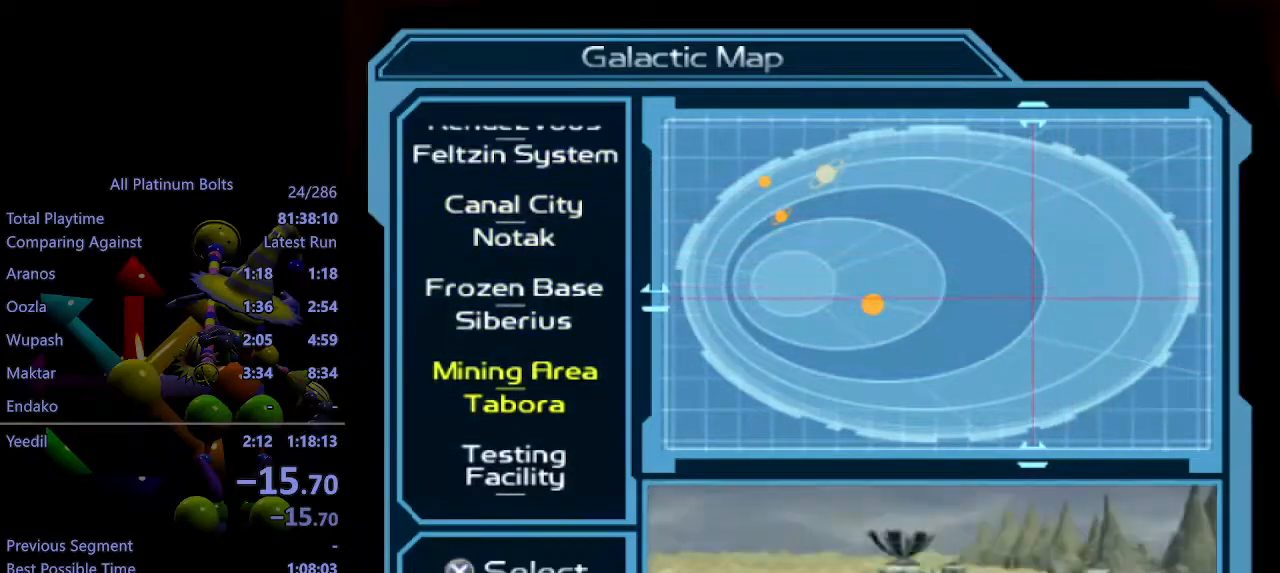
Gameplay with a controller (PlayStation layout); each line is a JSON object with the inputs held at the frame after it. "events" lists button and stick changes between this image and that frame as [ms after this image, input, new state], when the widget could be followed in between. Not read: L3 R3.
{"buttons": [], "left_stick": "center", "right_stick": "center", "events": [[50, "L1", "down"], [117, "DPAD_UP", "down"], [167, "L1", "up"], [183, "DPAD_UP", "up"], [233, "L1", "down"], [300, "DPAD_UP", "down"], [383, "L1", "up"], [433, "DPAD_UP", "up"]]}
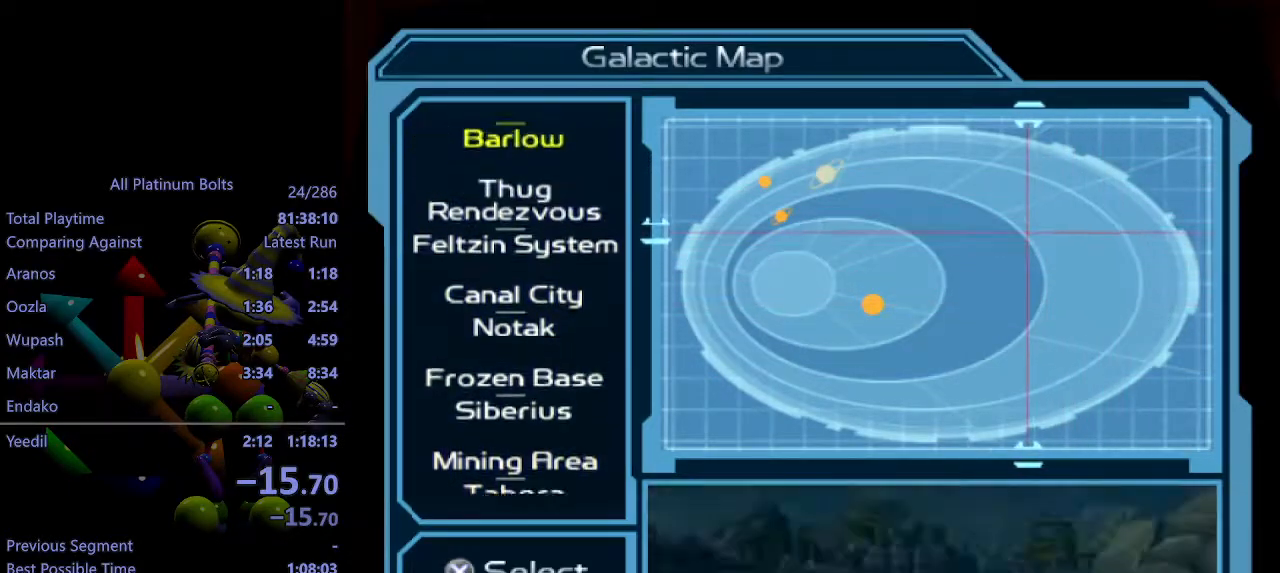
{"buttons": [], "left_stick": "center", "right_stick": "center", "events": [[367, "DPAD_DOWN", "down"], [433, "DPAD_DOWN", "up"], [433, "R1", "down"], [483, "R1", "up"]]}
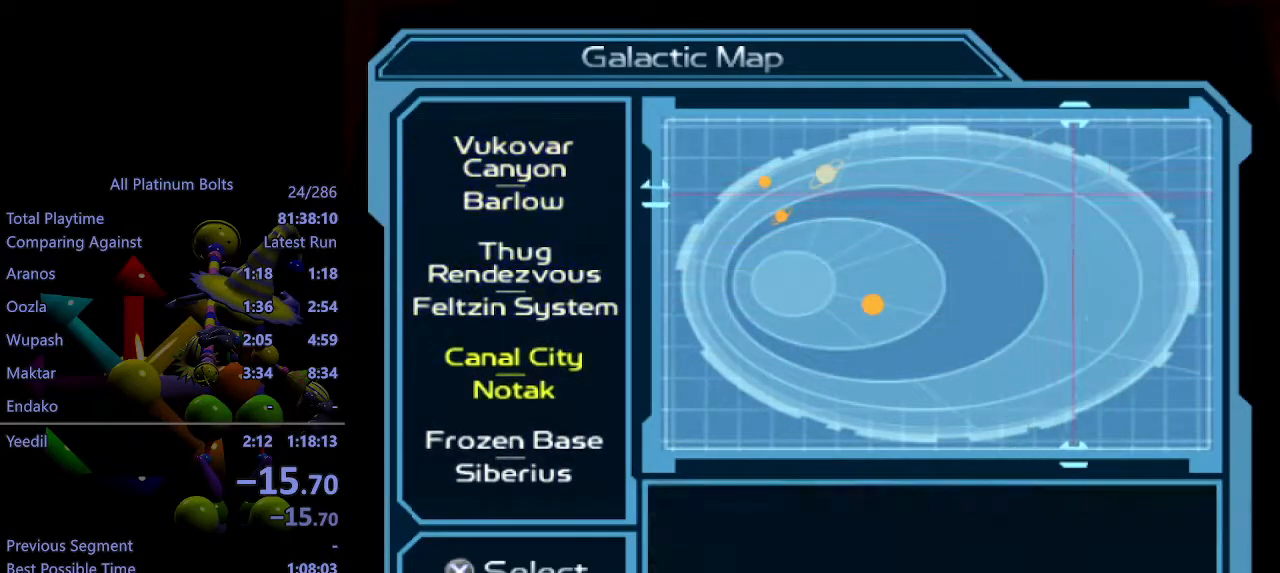
{"buttons": ["R1", "DPAD_DOWN"], "left_stick": "center", "right_stick": "center", "events": [[33, "DPAD_DOWN", "down"], [83, "R1", "down"], [117, "DPAD_DOWN", "up"], [150, "R1", "up"], [183, "DPAD_DOWN", "down"], [217, "R1", "down"], [267, "DPAD_DOWN", "up"], [283, "R1", "up"], [350, "DPAD_DOWN", "down"], [383, "R1", "down"], [433, "DPAD_DOWN", "up"], [433, "R1", "up"], [500, "DPAD_DOWN", "down"], [500, "R1", "down"]]}
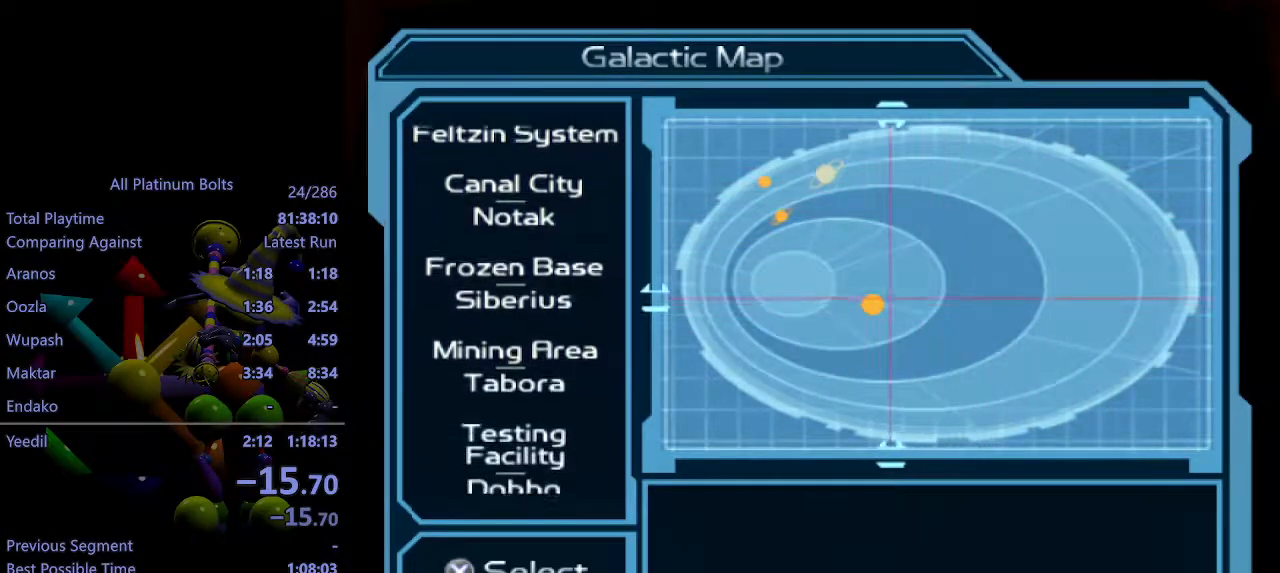
{"buttons": [], "left_stick": "center", "right_stick": "center", "events": [[67, "DPAD_DOWN", "up"], [67, "R1", "up"], [150, "DPAD_DOWN", "down"], [217, "DPAD_DOWN", "up"]]}
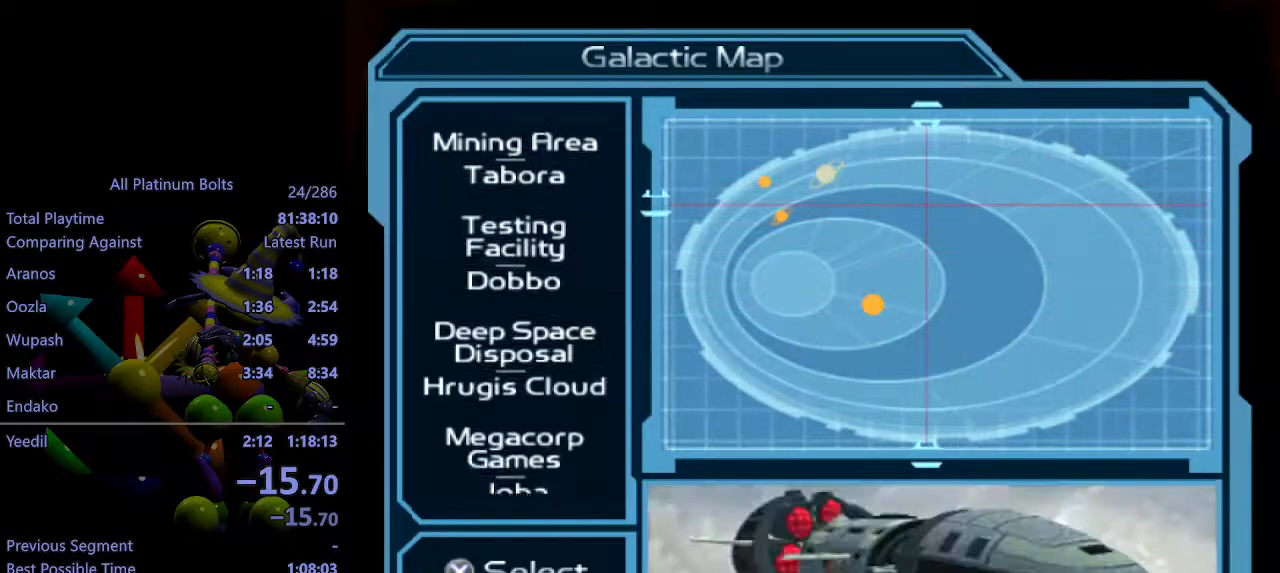
{"buttons": ["DPAD_DOWN"], "left_stick": "center", "right_stick": "center", "events": [[283, "DPAD_DOWN", "down"], [317, "R1", "down"], [367, "DPAD_DOWN", "up"], [383, "R1", "up"], [450, "DPAD_DOWN", "down"]]}
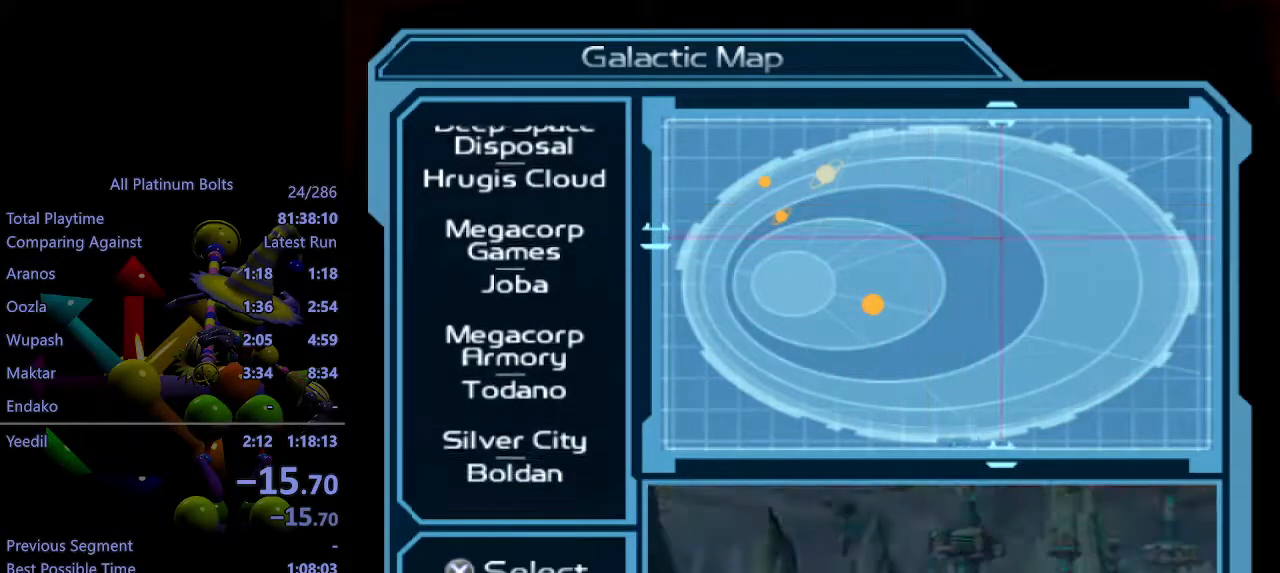
{"buttons": [], "left_stick": "center", "right_stick": "center", "events": [[17, "DPAD_DOWN", "up"]]}
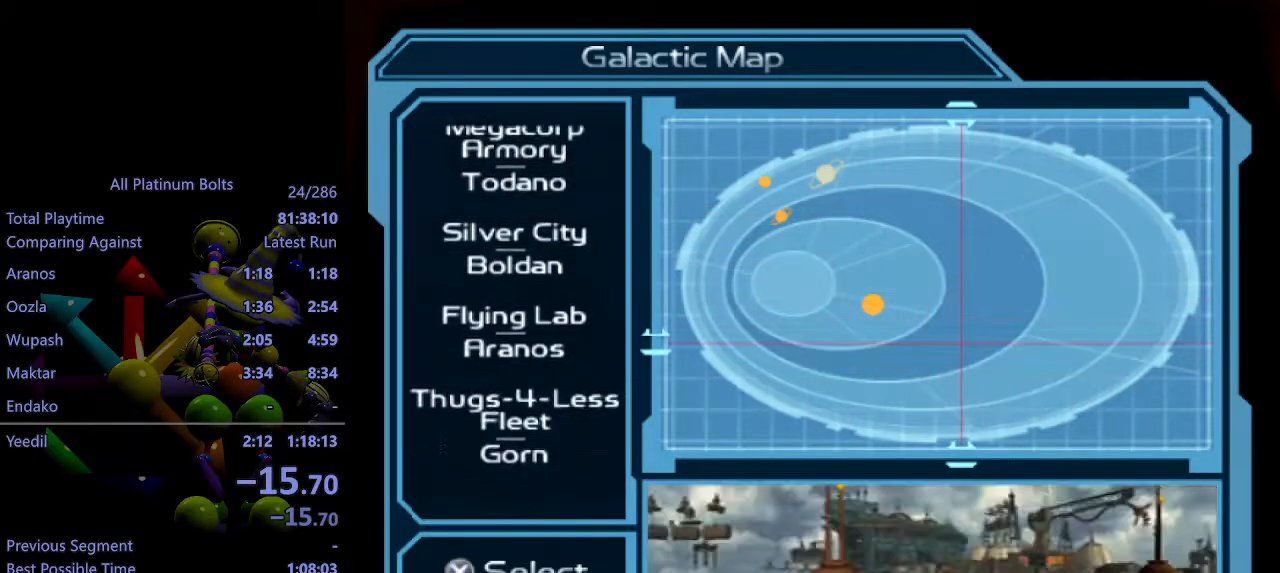
{"buttons": [], "left_stick": "center", "right_stick": "center", "events": []}
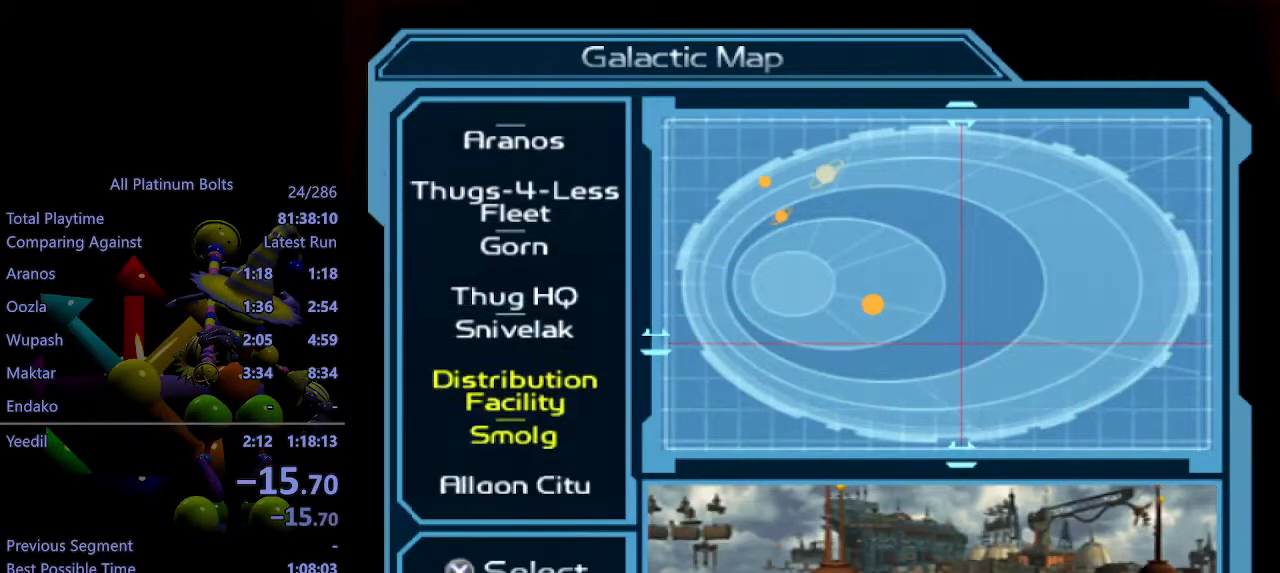
{"buttons": [], "left_stick": "center", "right_stick": "center", "events": [[50, "DPAD_DOWN", "down"], [133, "DPAD_DOWN", "up"], [400, "DPAD_DOWN", "down"], [483, "DPAD_DOWN", "up"]]}
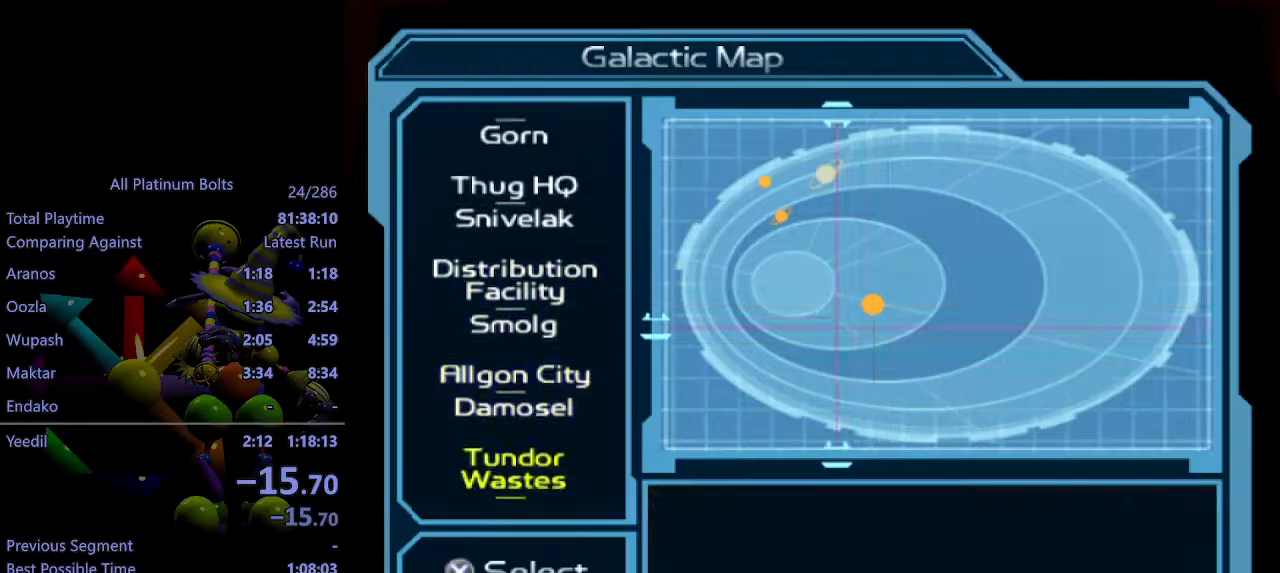
{"buttons": [], "left_stick": "center", "right_stick": "center", "events": [[250, "DPAD_DOWN", "down"], [383, "DPAD_DOWN", "up"]]}
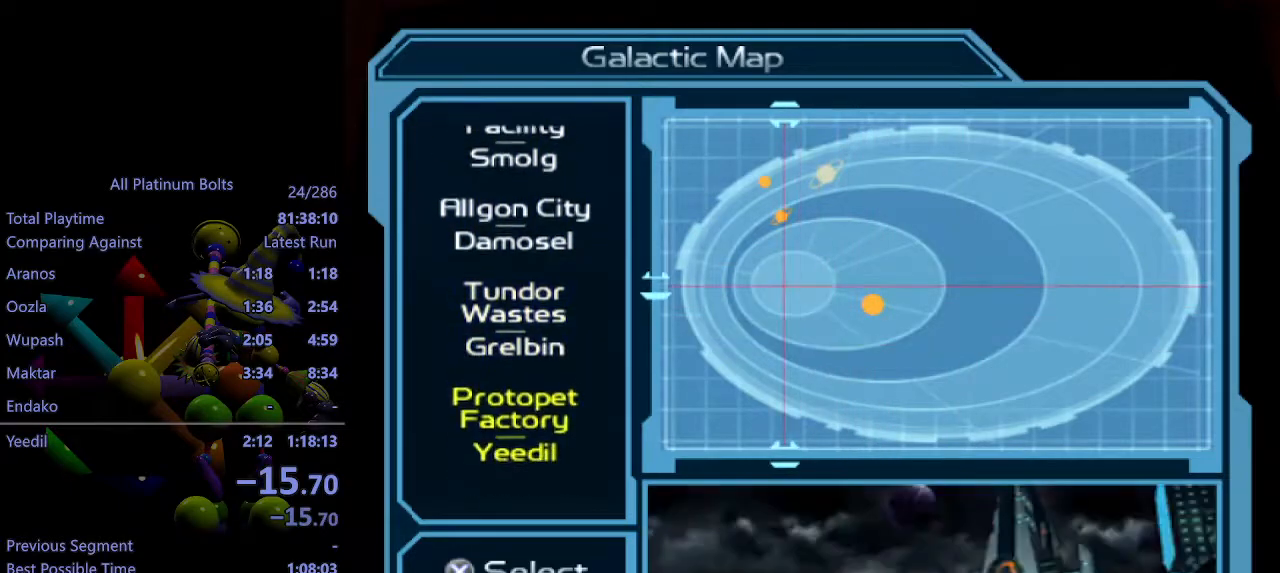
{"buttons": ["DPAD_UP"], "left_stick": "center", "right_stick": "center", "events": [[133, "DPAD_DOWN", "down"], [217, "DPAD_DOWN", "up"], [450, "DPAD_UP", "down"]]}
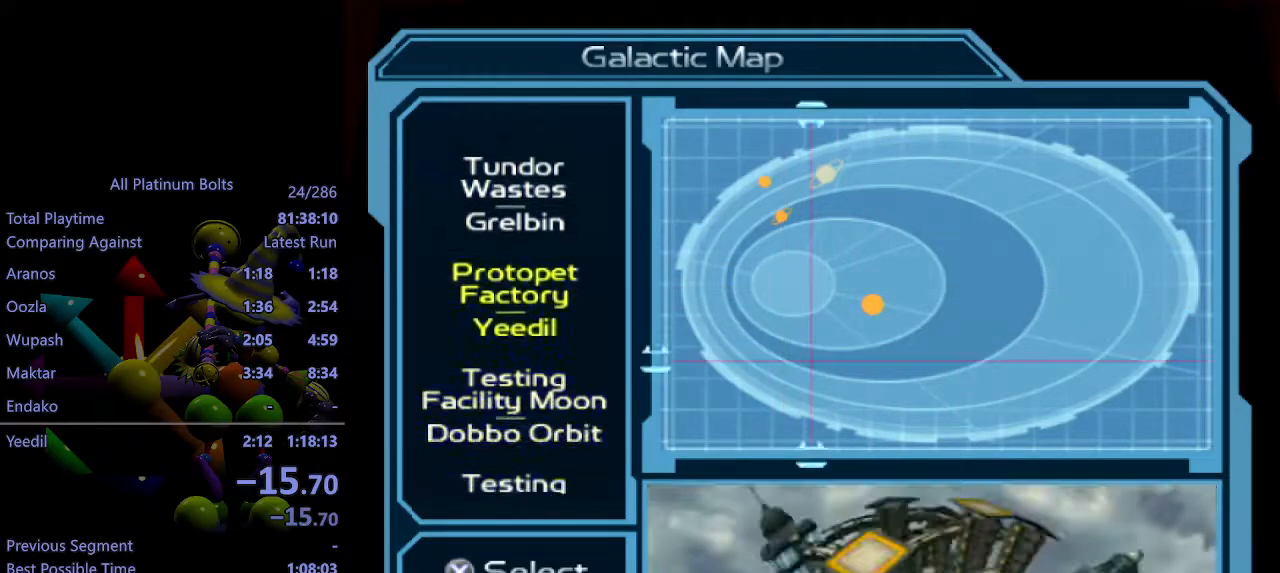
{"buttons": [], "left_stick": "center", "right_stick": "center", "events": [[33, "DPAD_UP", "up"], [317, "DPAD_UP", "down"], [367, "DPAD_UP", "up"]]}
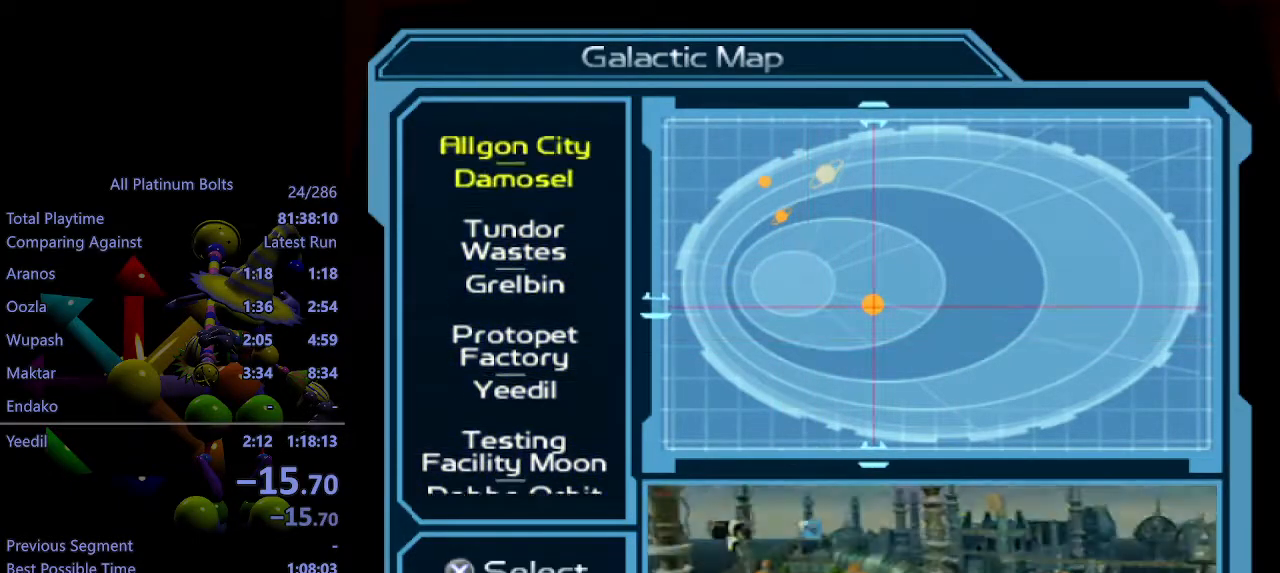
{"buttons": ["DPAD_UP"], "left_stick": "center", "right_stick": "center", "events": [[500, "DPAD_UP", "down"]]}
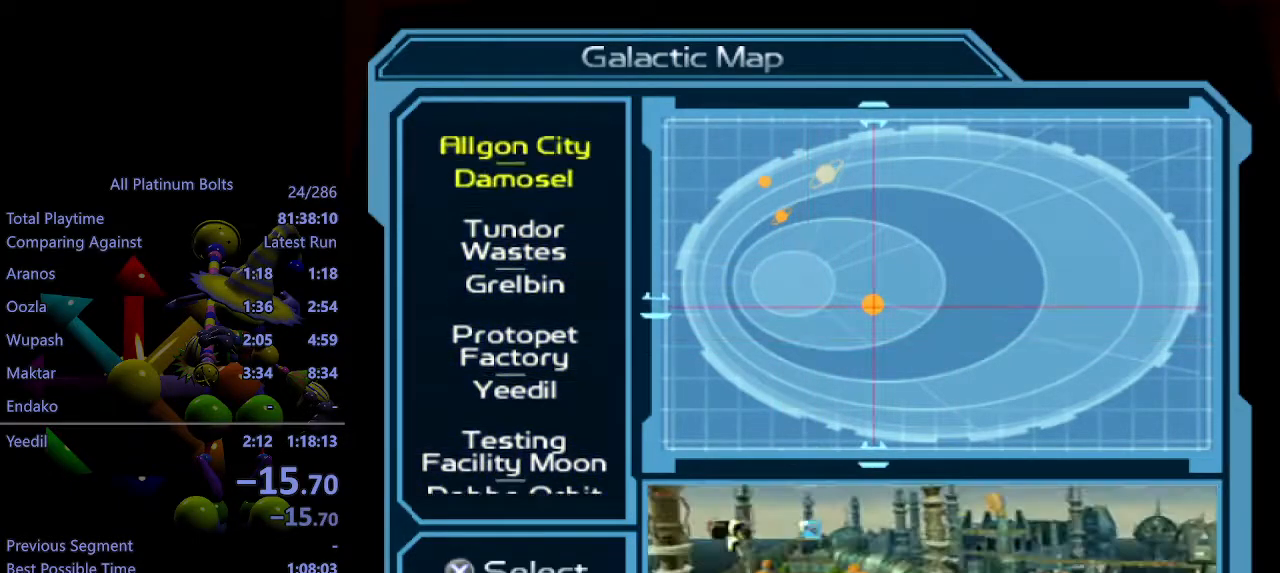
{"buttons": [], "left_stick": "center", "right_stick": "center", "events": [[100, "DPAD_UP", "up"], [250, "DPAD_UP", "down"], [300, "DPAD_UP", "up"]]}
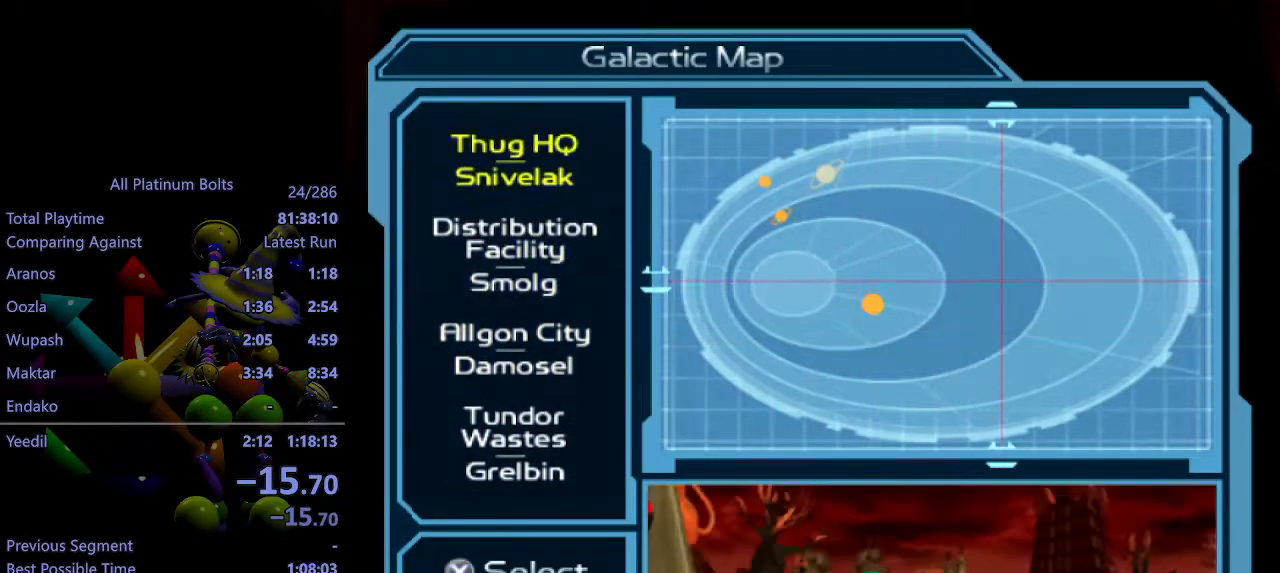
{"buttons": [], "left_stick": "center", "right_stick": "center", "events": [[167, "DPAD_UP", "down"], [267, "DPAD_UP", "up"]]}
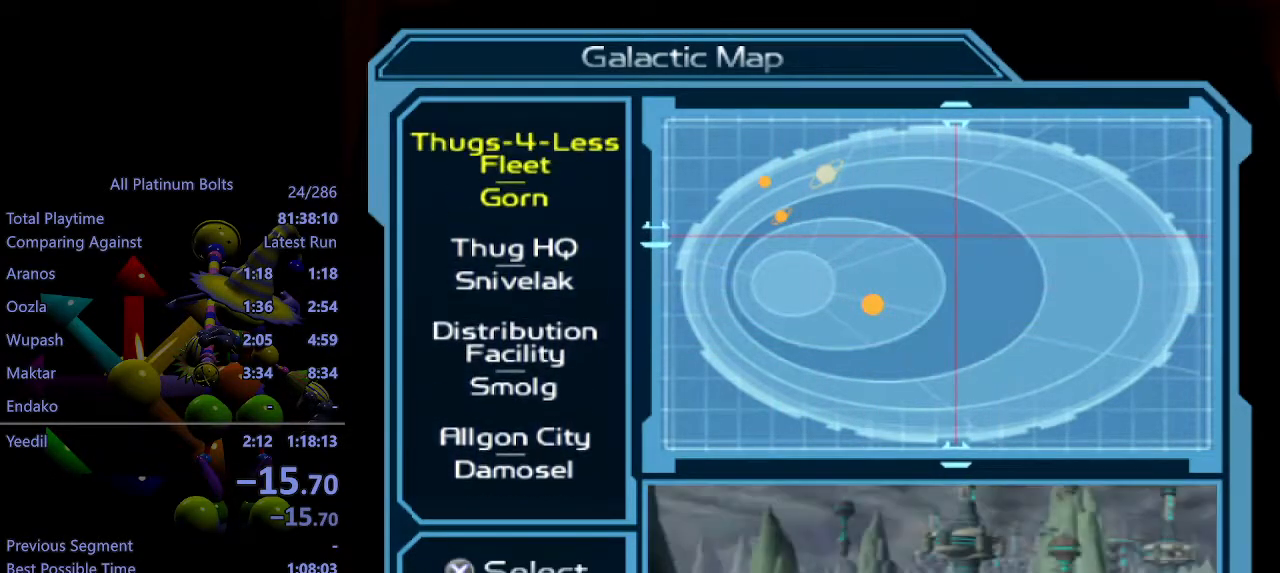
{"buttons": [], "left_stick": "center", "right_stick": "center", "events": []}
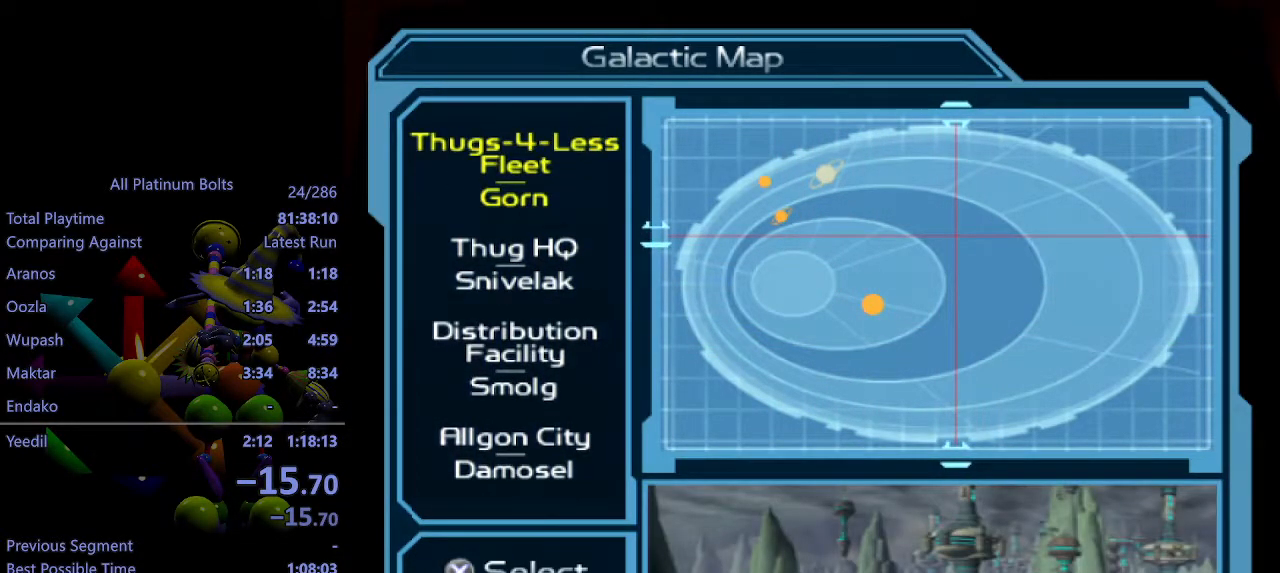
{"buttons": [], "left_stick": "center", "right_stick": "center", "events": [[217, "DPAD_DOWN", "down"], [333, "DPAD_DOWN", "up"]]}
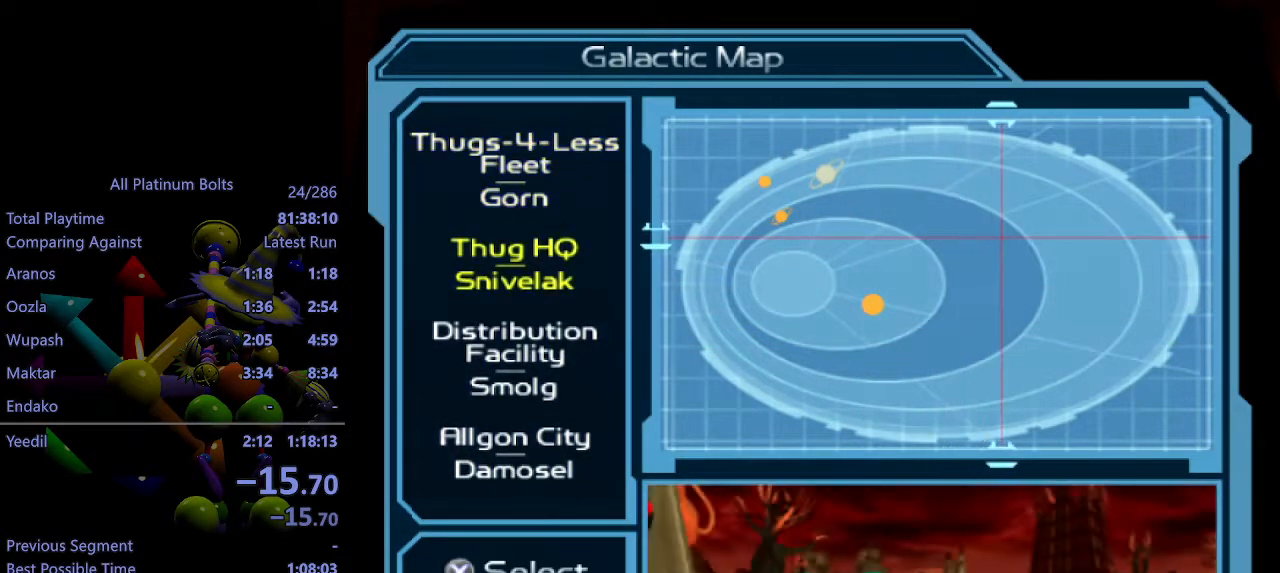
{"buttons": [], "left_stick": "center", "right_stick": "center", "events": [[33, "DPAD_DOWN", "down"], [133, "DPAD_DOWN", "up"], [400, "DPAD_UP", "down"], [500, "DPAD_UP", "up"]]}
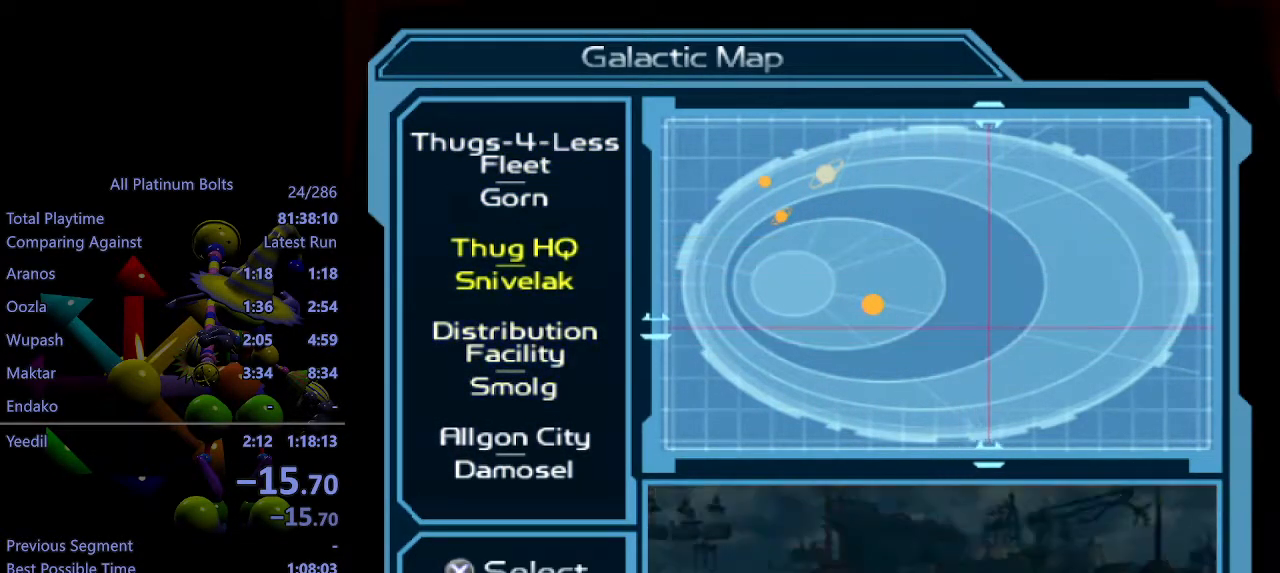
{"buttons": ["CROSS"], "left_stick": "center", "right_stick": "center", "events": [[83, "CROSS", "down"], [117, "CROSS", "up"], [183, "CROSS", "down"], [200, "CROSS", "up"], [283, "CROSS", "down"], [350, "CROSS", "up"], [383, "CROSS", "down"], [433, "CROSS", "up"], [500, "CROSS", "down"]]}
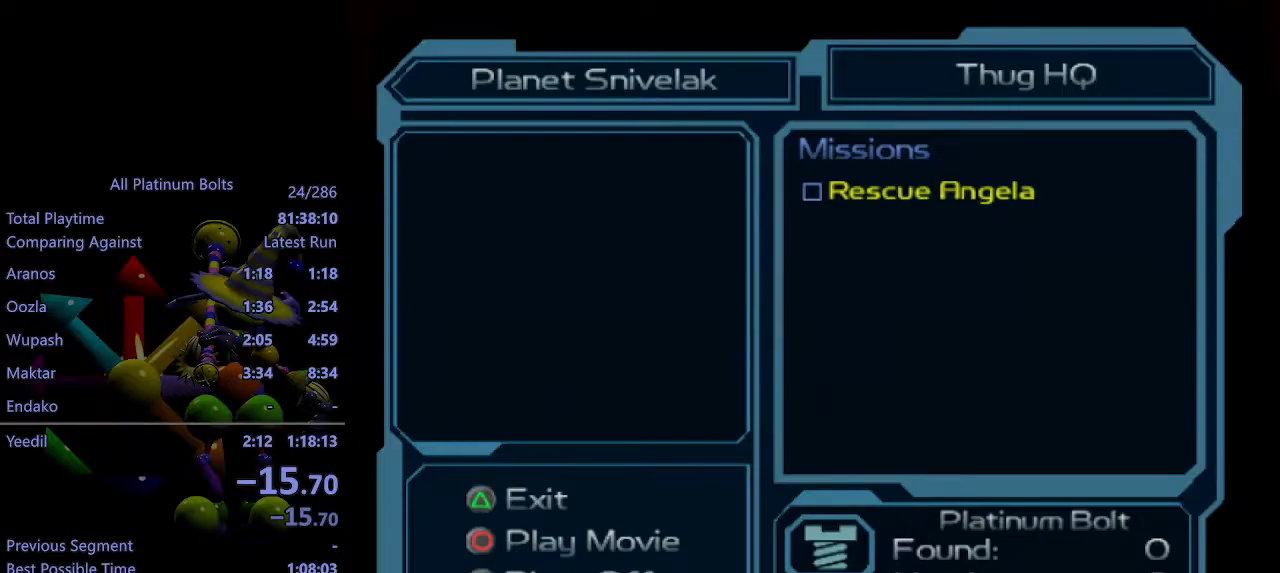
{"buttons": [], "left_stick": "center", "right_stick": "center", "events": [[50, "CROSS", "up"], [133, "CROSS", "down"], [150, "CROSS", "up"], [333, "CROSS", "down"], [383, "CROSS", "up"], [433, "CROSS", "down"], [500, "CROSS", "up"]]}
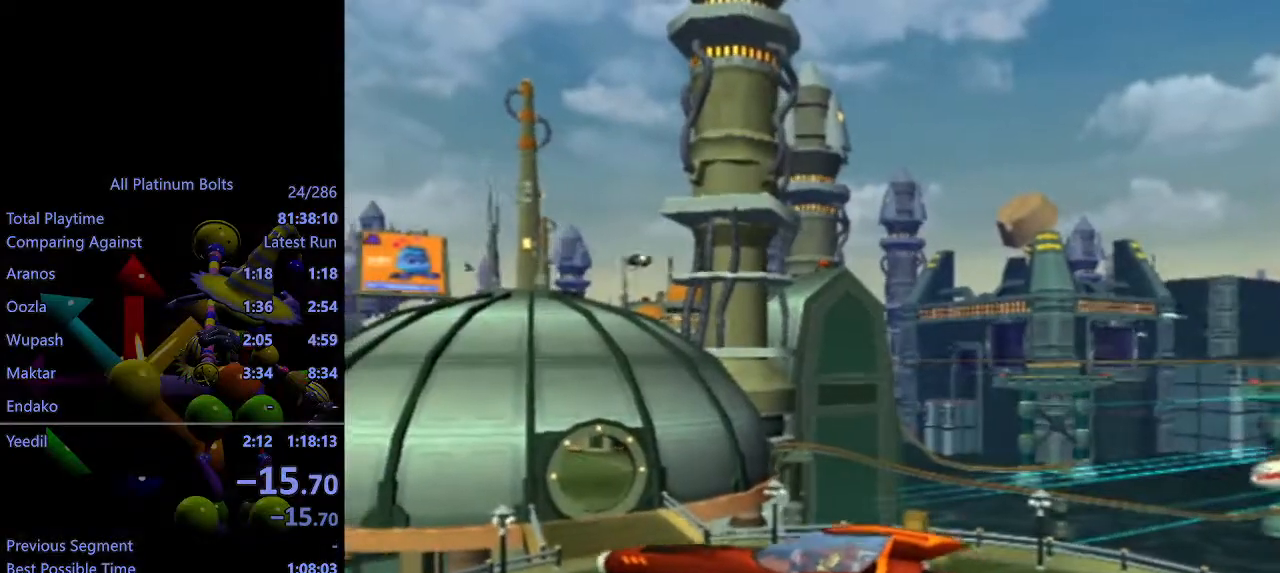
{"buttons": [], "left_stick": "center", "right_stick": "center", "events": [[50, "CROSS", "down"], [100, "CROSS", "up"], [150, "CROSS", "down"], [200, "CROSS", "up"], [283, "CROSS", "down"], [317, "CROSS", "up"], [383, "CROSS", "down"], [433, "CROSS", "up"]]}
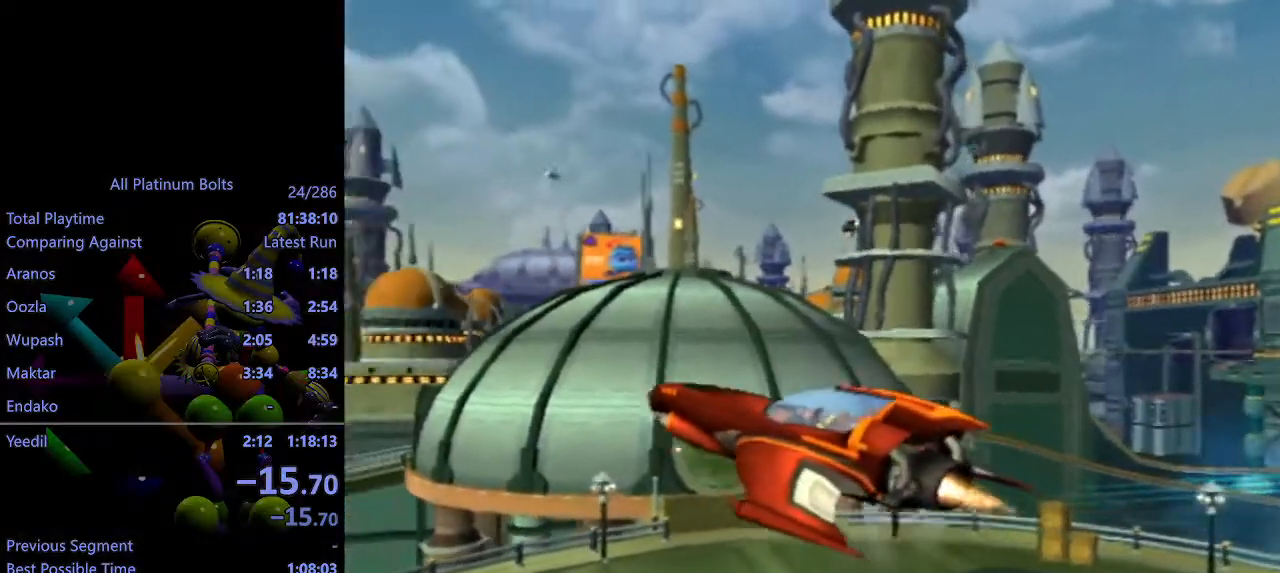
{"buttons": [], "left_stick": "center", "right_stick": "center", "events": [[17, "CROSS", "down"], [67, "CROSS", "up"], [117, "CROSS", "down"], [167, "CROSS", "up"], [183, "CROSS", "down"], [267, "CROSS", "up"], [333, "CROSS", "down"], [383, "CROSS", "up"], [417, "CROSS", "down"], [500, "CROSS", "up"]]}
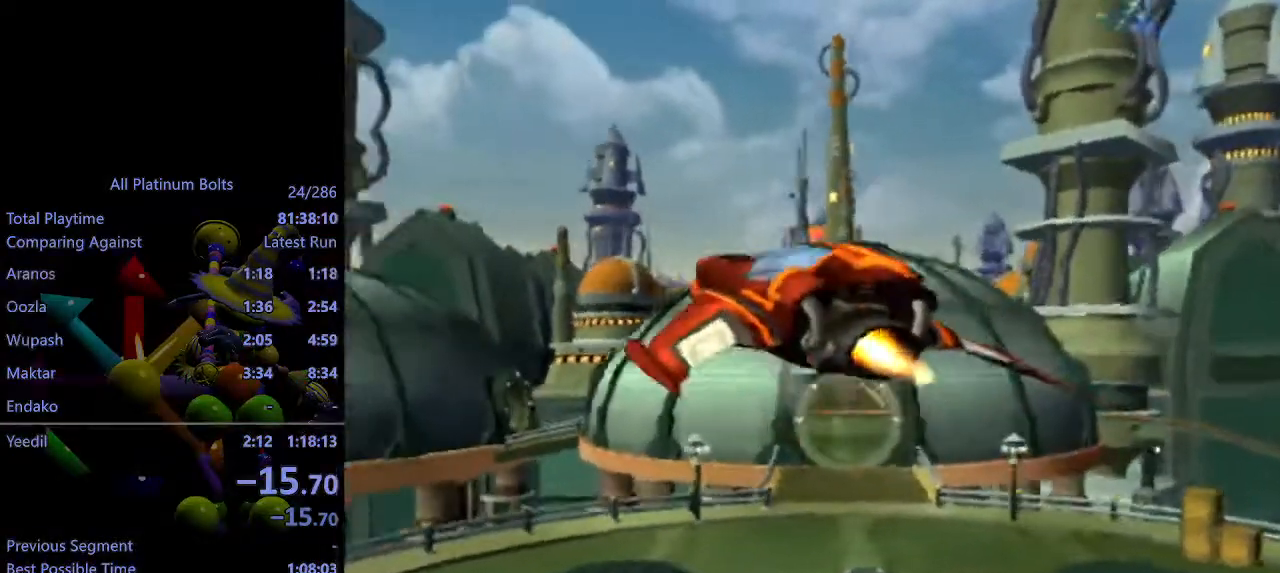
{"buttons": [], "left_stick": "center", "right_stick": "center", "events": [[67, "CROSS", "down"], [100, "CROSS", "up"], [150, "CROSS", "down"], [217, "CROSS", "up"], [283, "CROSS", "down"], [333, "CROSS", "up"], [417, "CROSS", "down"], [467, "CROSS", "up"]]}
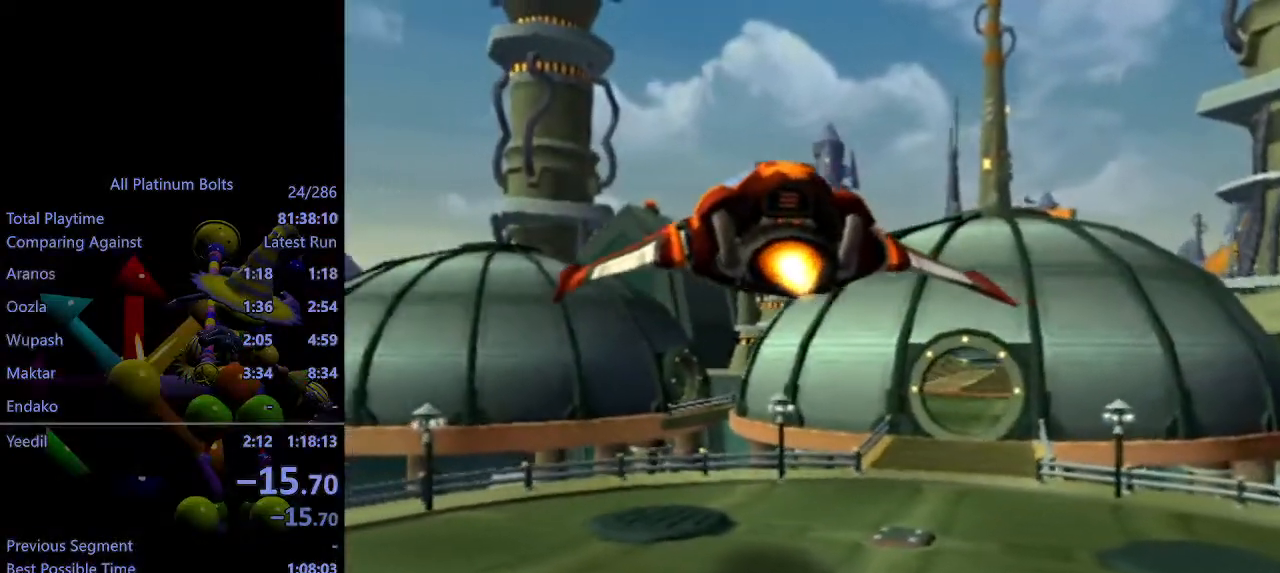
{"buttons": [], "left_stick": "center", "right_stick": "center", "events": [[133, "CROSS", "down"], [183, "CROSS", "up"], [250, "CROSS", "down"], [300, "CROSS", "up"], [350, "CROSS", "down"], [417, "CROSS", "up"]]}